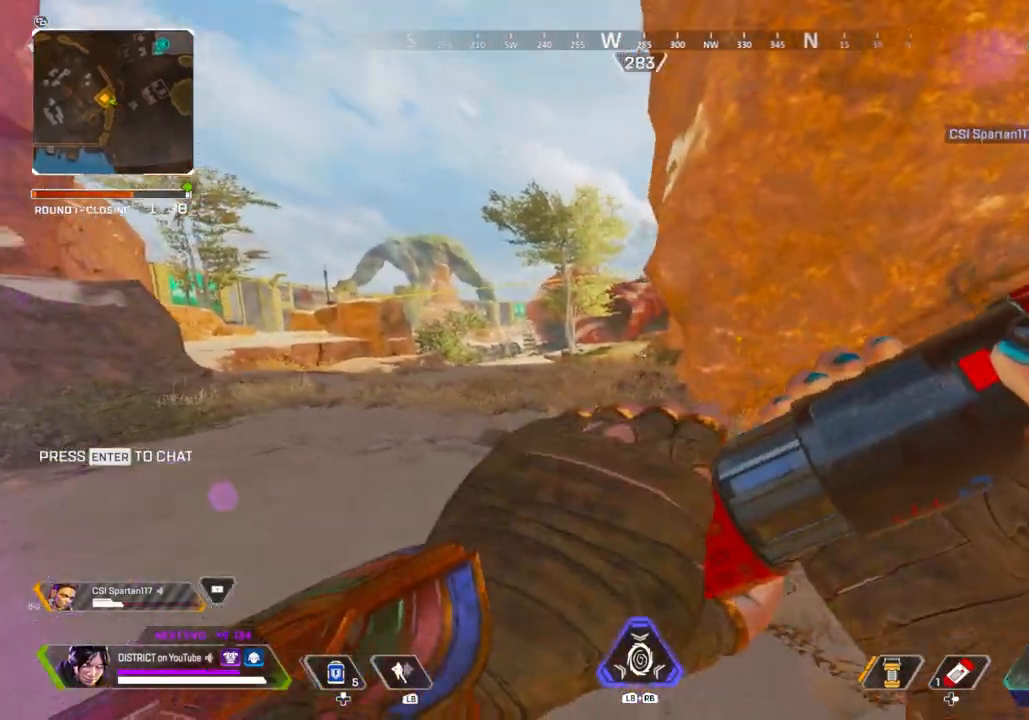
Gameplay with a controller (Xbox layout); each line is a JSON object with the inputs held at the frame after it. "events" lists button and stick changes between this image and that frame as [ms after this image, input, new state], when the widget could be followed in between.
{"buttons": ["R2"], "left_stick": "left", "right_stick": "center", "events": [[67, "R2", "down"]]}
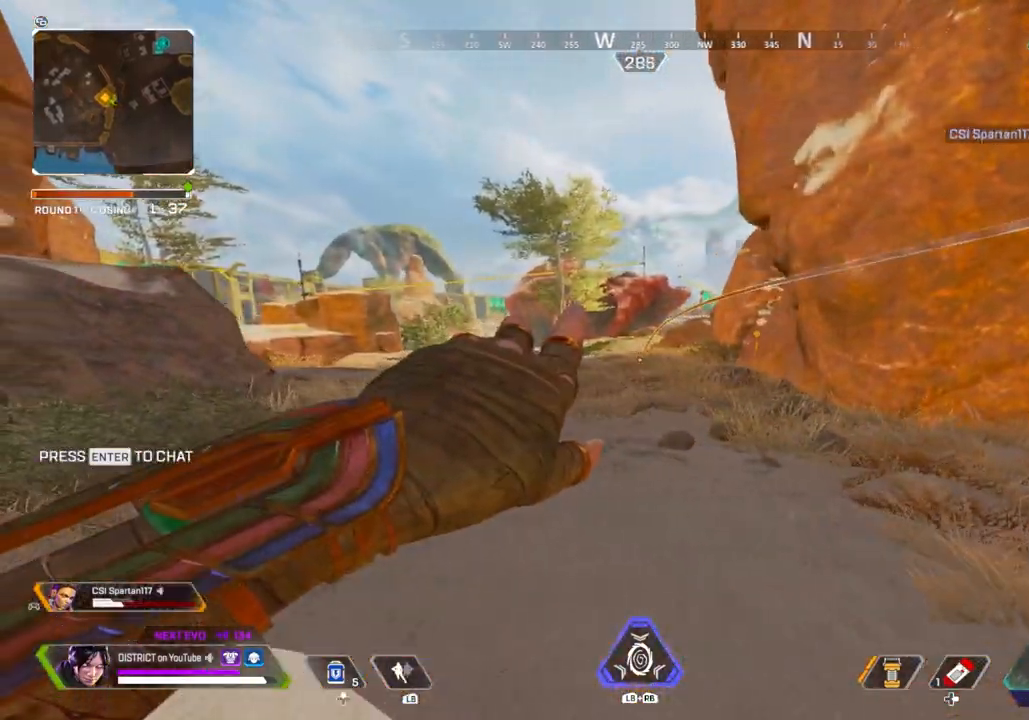
{"buttons": ["R2"], "left_stick": "down-left", "right_stick": "center", "events": [[483, "left_stick", "down-left"]]}
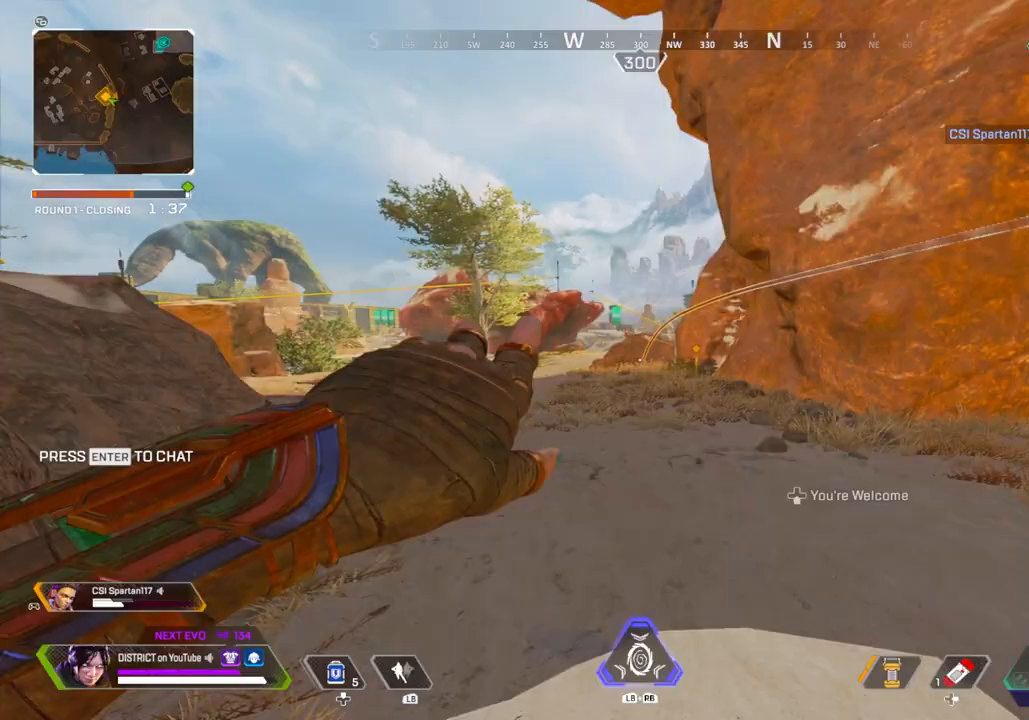
{"buttons": [], "left_stick": "left", "right_stick": "left", "events": [[200, "R2", "up"], [400, "left_stick", "left"], [433, "right_stick", "left"]]}
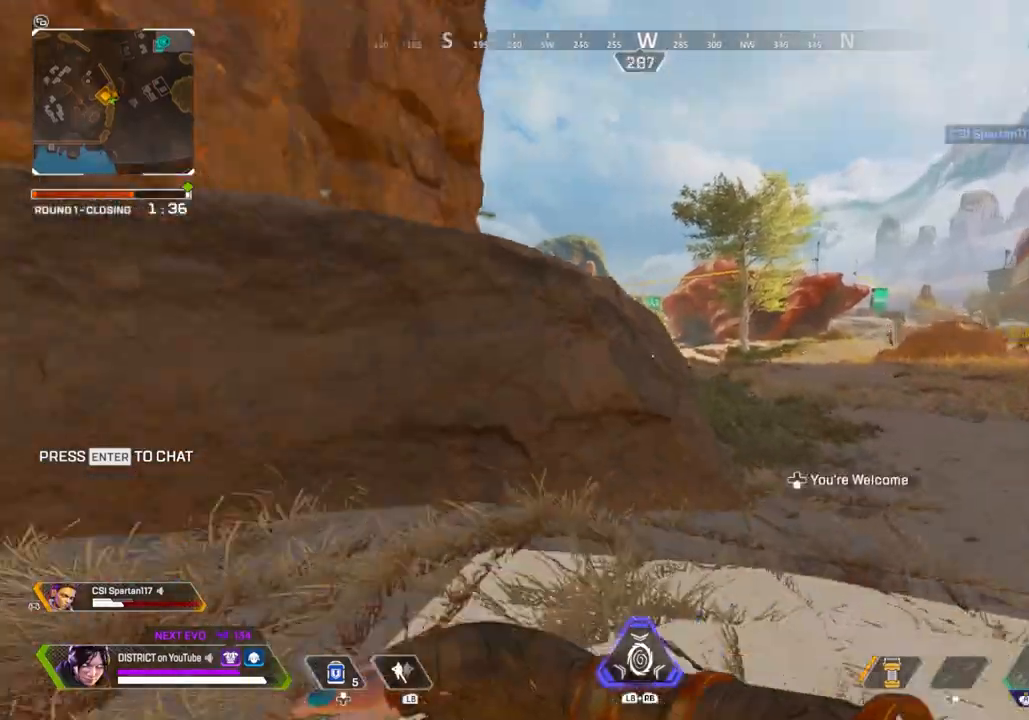
{"buttons": ["Y"], "left_stick": "up", "right_stick": "right", "events": [[33, "left_stick", "up-left"], [217, "left_stick", "up"], [217, "right_stick", "center"], [433, "Y", "down"], [500, "right_stick", "right"]]}
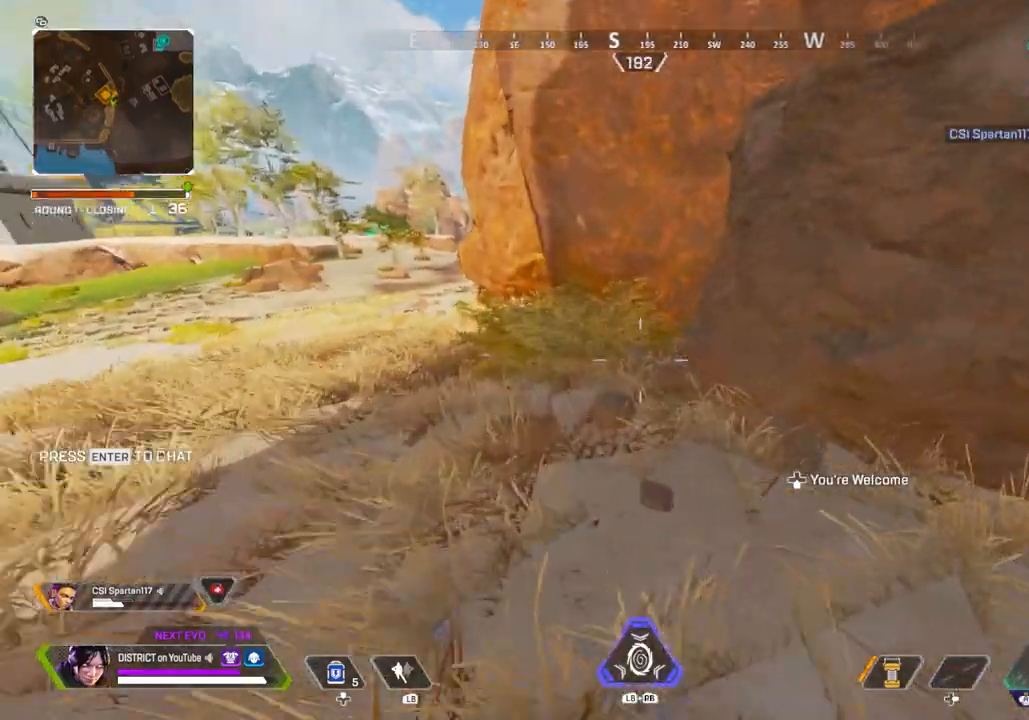
{"buttons": [], "left_stick": "center", "right_stick": "center", "events": [[100, "left_stick", "left"], [217, "Y", "up"], [267, "right_stick", "center"], [450, "left_stick", "center"]]}
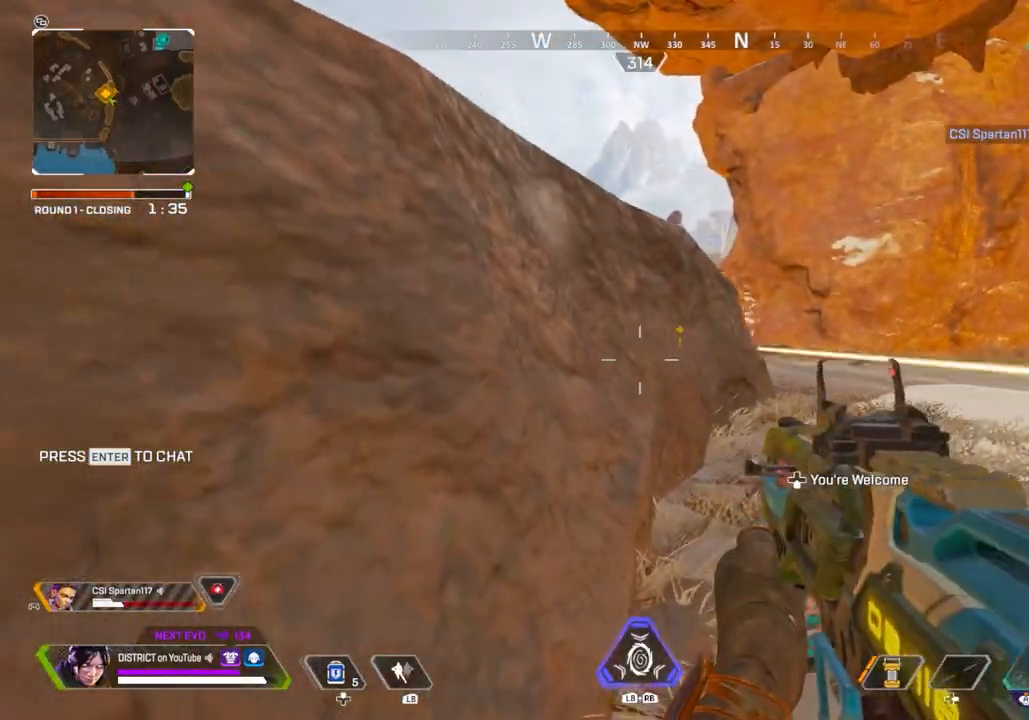
{"buttons": ["Y"], "left_stick": "right", "right_stick": "center", "events": [[233, "left_stick", "right"], [350, "Y", "down"]]}
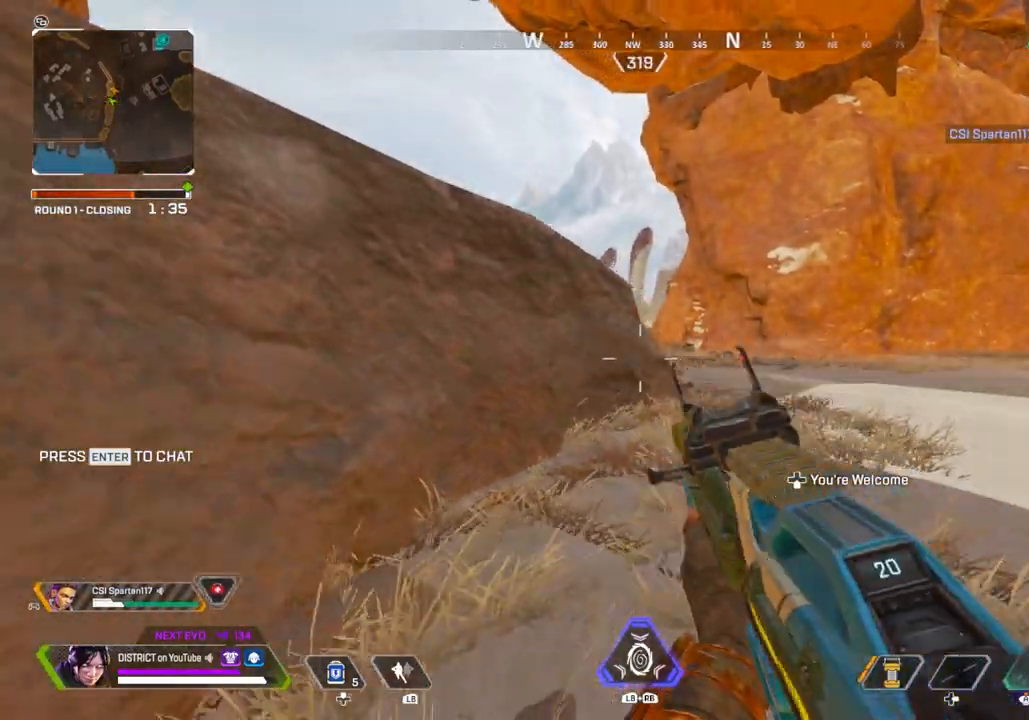
{"buttons": ["L2"], "left_stick": "up-right", "right_stick": "center", "events": [[83, "L2", "down"], [133, "Y", "up"], [467, "left_stick", "up-right"]]}
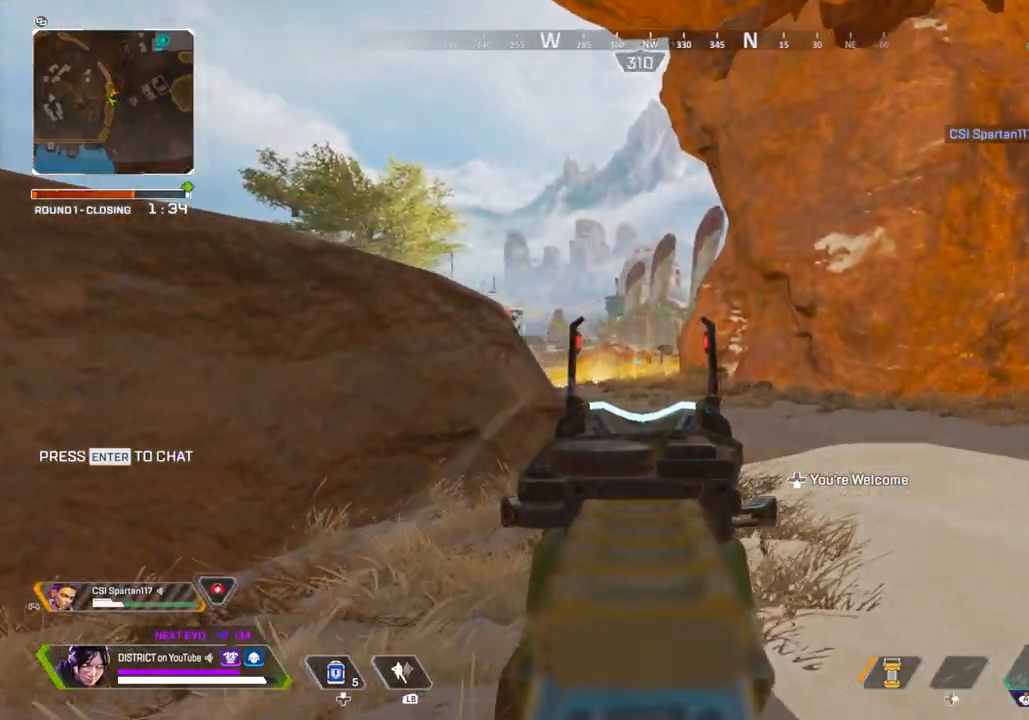
{"buttons": ["L2"], "left_stick": "right", "right_stick": "center", "events": [[17, "right_stick", "left"], [117, "left_stick", "right"], [150, "right_stick", "center"]]}
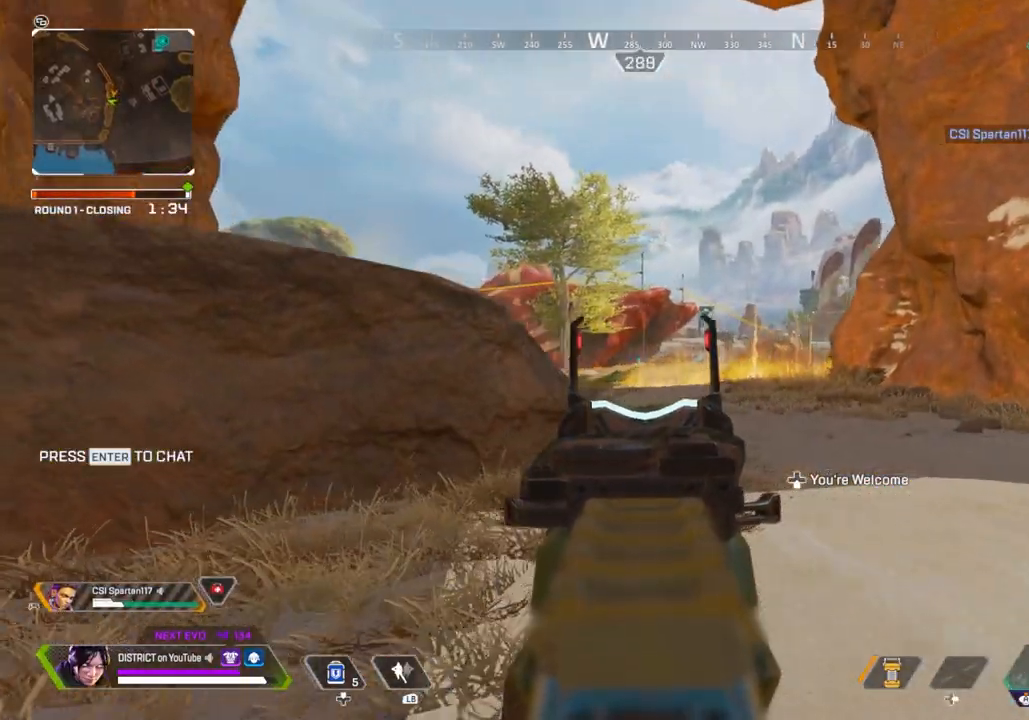
{"buttons": ["Y", "L2"], "left_stick": "left", "right_stick": "center", "events": [[200, "left_stick", "up"], [267, "left_stick", "left"], [283, "right_stick", "right"], [333, "Y", "down"], [433, "right_stick", "center"]]}
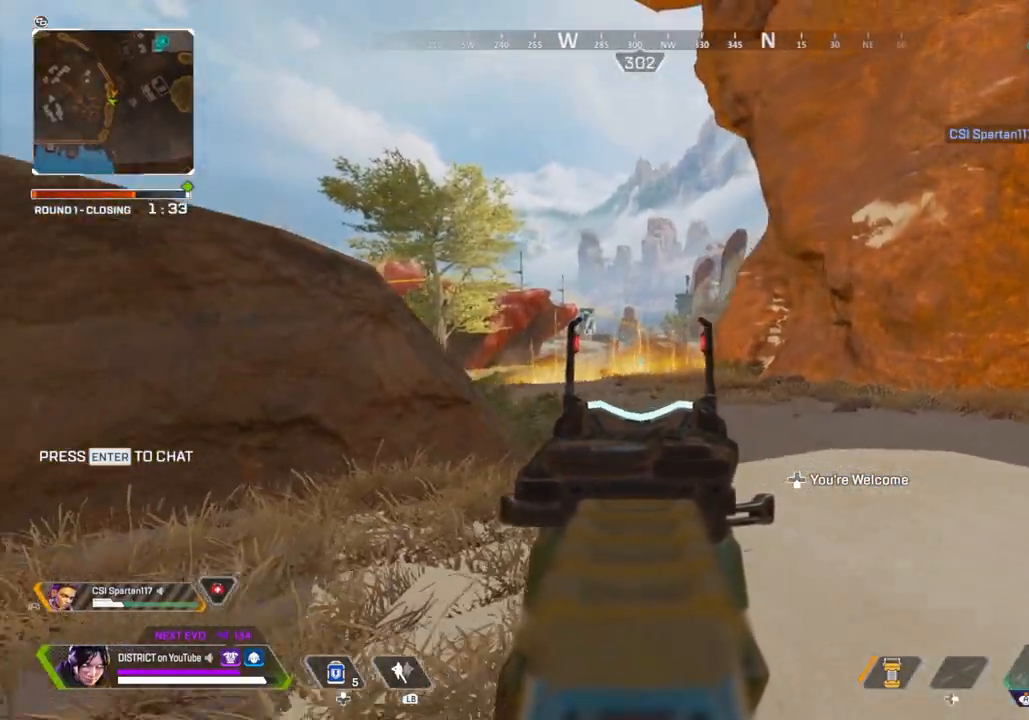
{"buttons": ["L2", "R2"], "left_stick": "right", "right_stick": "center", "events": [[217, "Y", "up"], [300, "left_stick", "right"], [500, "R2", "down"]]}
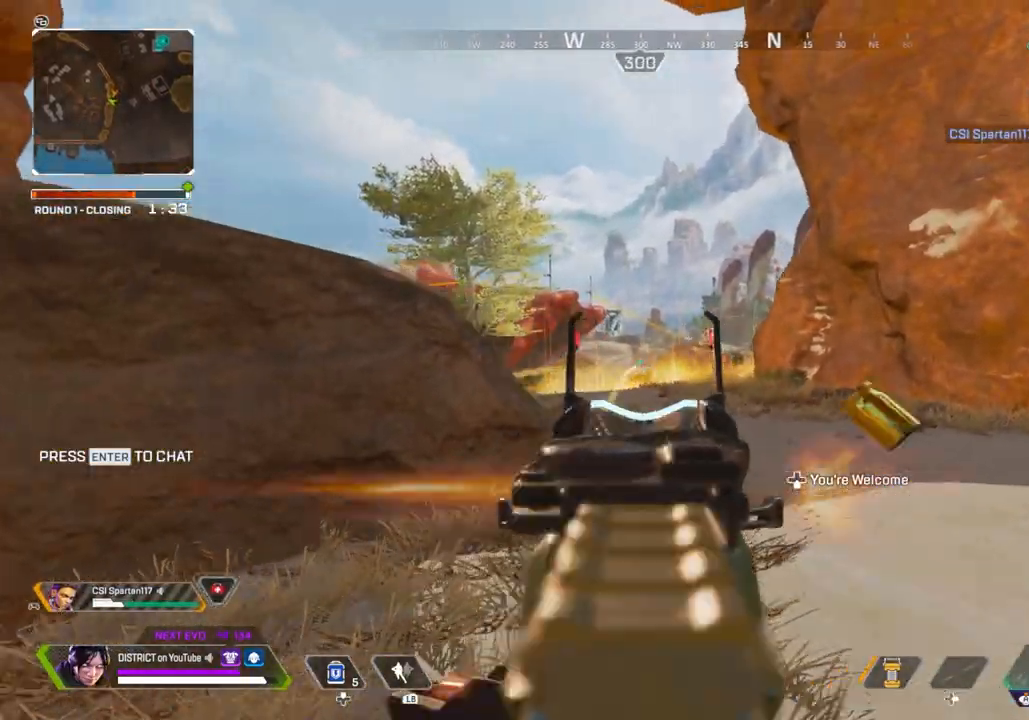
{"buttons": ["Y", "L2"], "left_stick": "left", "right_stick": "right", "events": [[50, "left_stick", "up"], [117, "left_stick", "left"], [350, "Y", "down"], [350, "left_stick", "right"], [367, "R2", "up"], [433, "right_stick", "right"], [450, "left_stick", "left"]]}
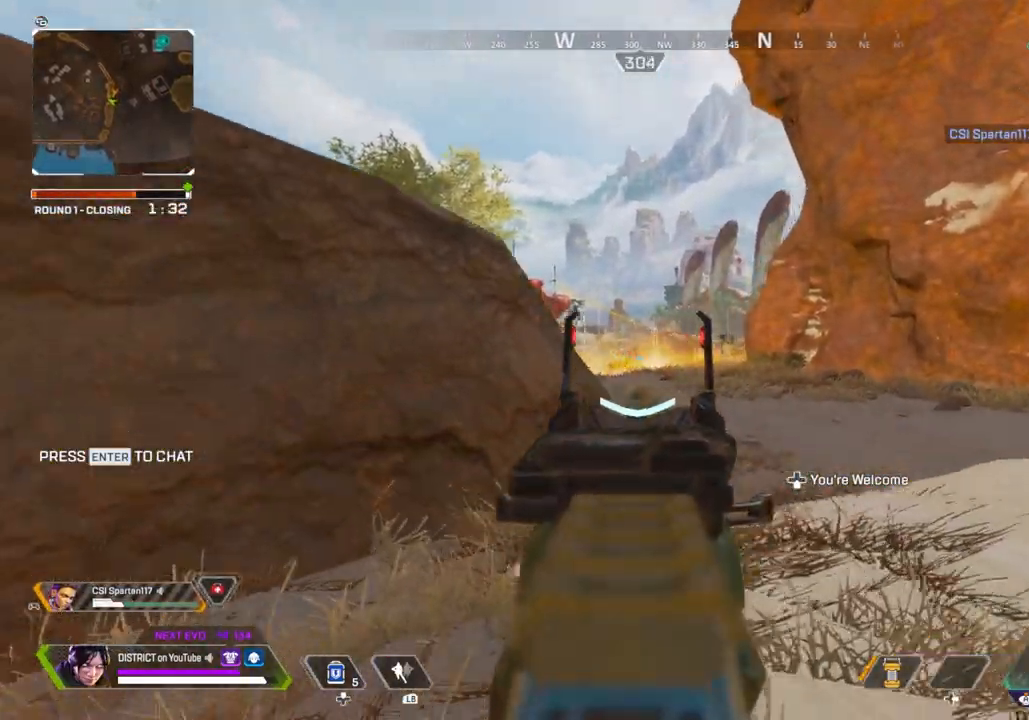
{"buttons": ["L2"], "left_stick": "right", "right_stick": "center", "events": [[367, "right_stick", "center"], [433, "Y", "up"], [433, "left_stick", "right"]]}
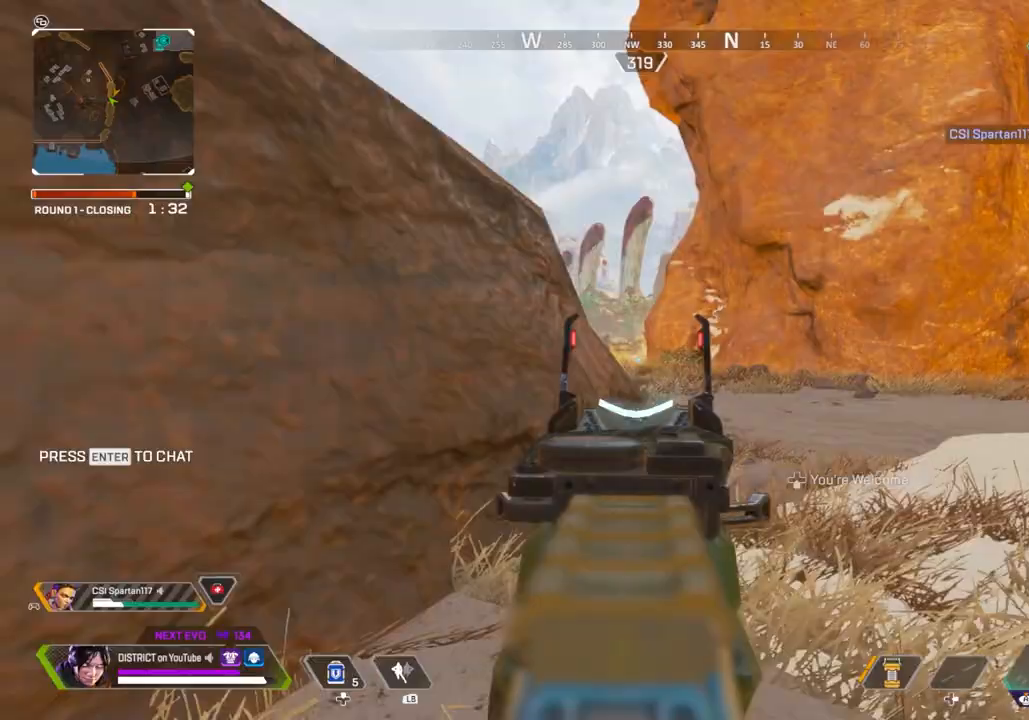
{"buttons": ["L2"], "left_stick": "right", "right_stick": "center", "events": [[167, "left_stick", "up-left"], [300, "left_stick", "right"], [300, "right_stick", "left"], [450, "right_stick", "center"]]}
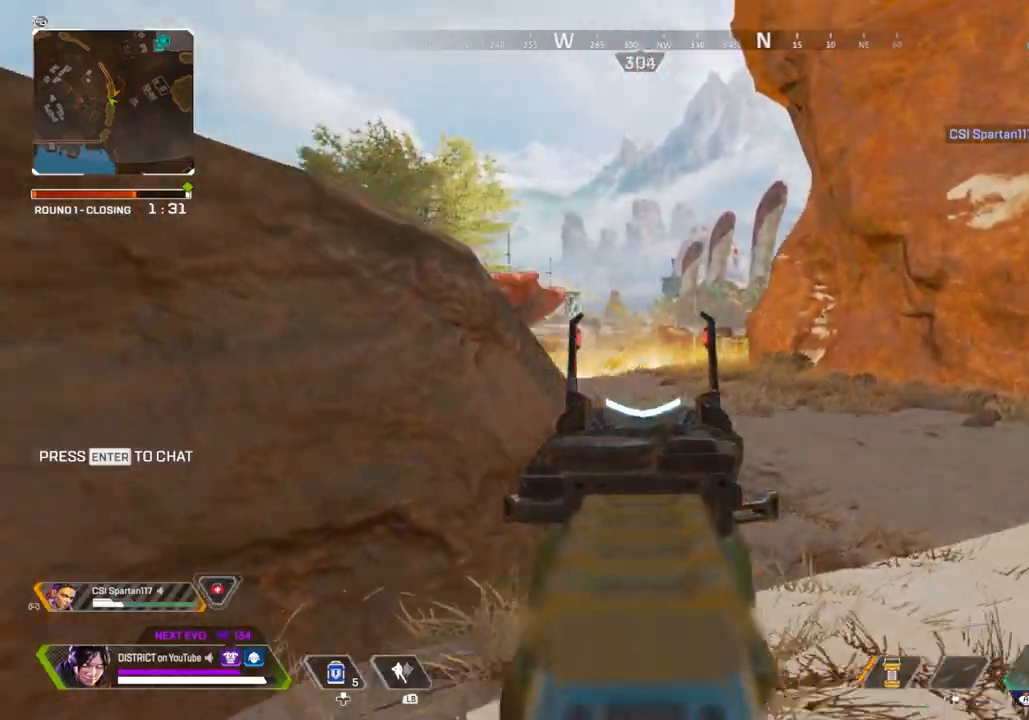
{"buttons": ["L2", "R2"], "left_stick": "left", "right_stick": "center", "events": [[217, "left_stick", "up-left"], [267, "left_stick", "left"], [283, "R2", "down"]]}
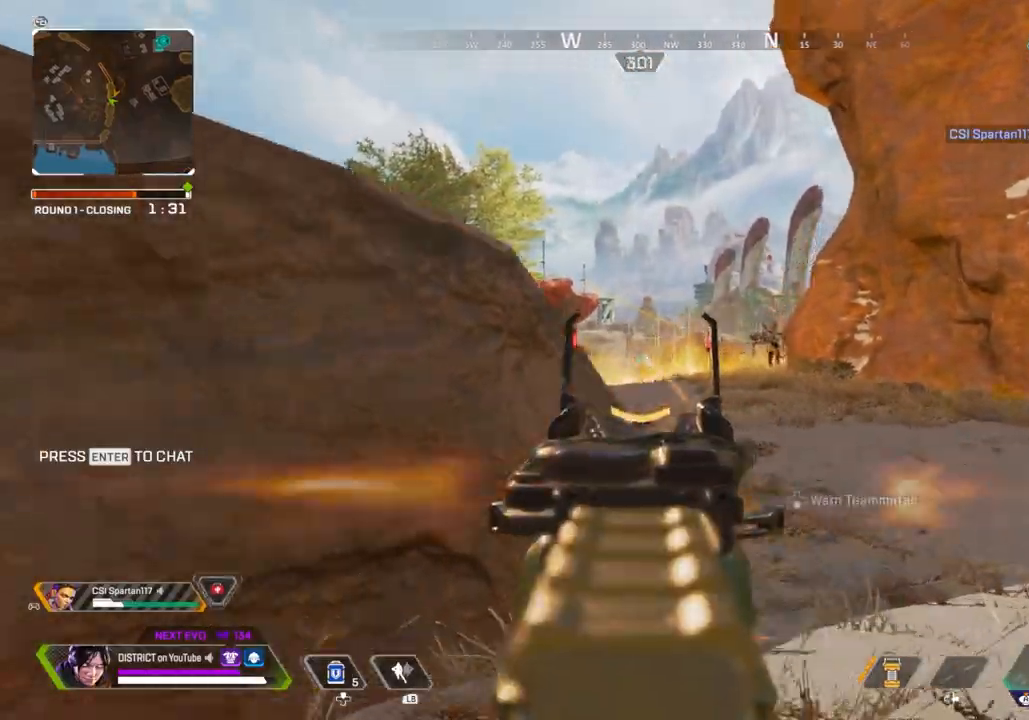
{"buttons": ["Y"], "left_stick": "left", "right_stick": "center", "events": [[17, "X", "down"], [17, "Y", "down"], [167, "L2", "up"], [217, "R2", "up"], [283, "X", "up"]]}
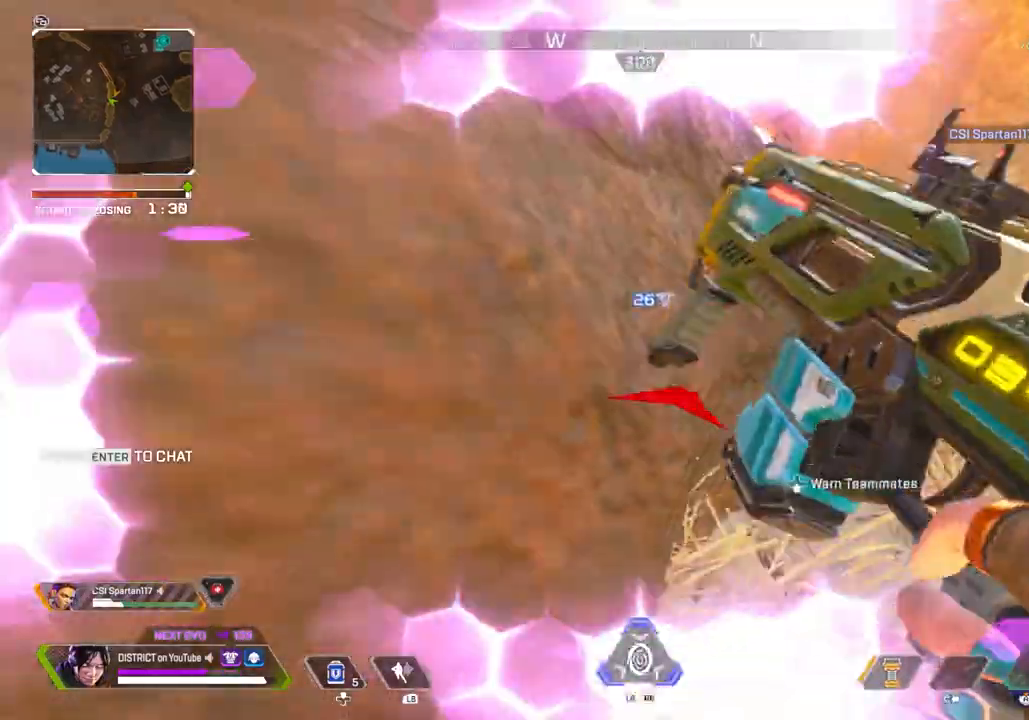
{"buttons": ["Y"], "left_stick": "right", "right_stick": "center", "events": [[233, "left_stick", "right"]]}
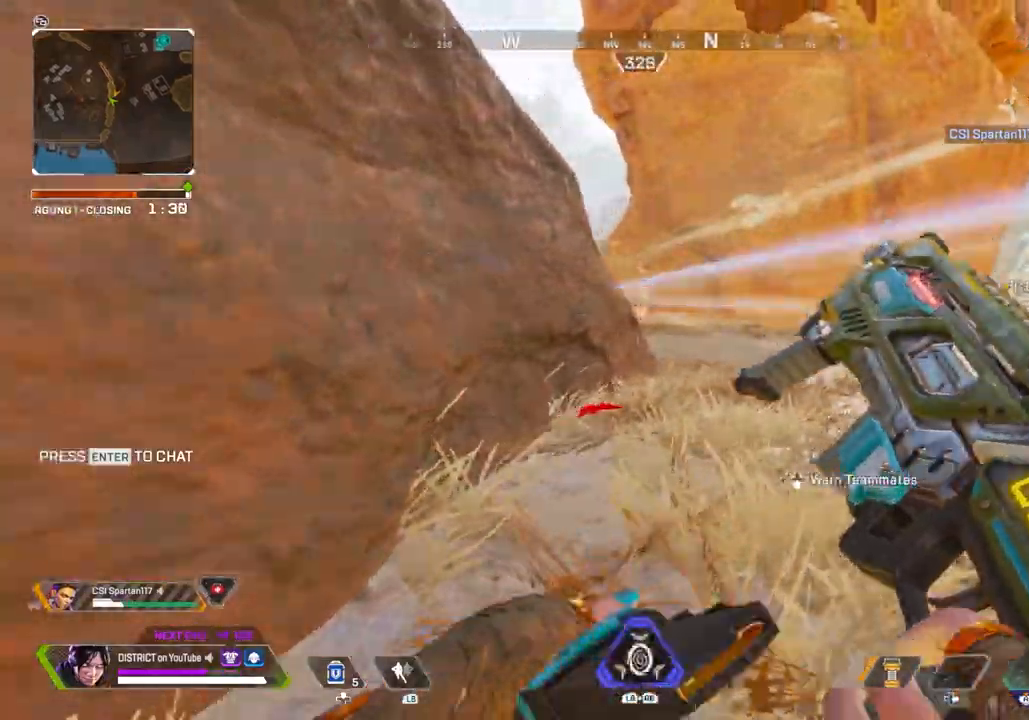
{"buttons": ["Y"], "left_stick": "down-right", "right_stick": "center", "events": [[117, "left_stick", "left"], [300, "left_stick", "right"], [483, "left_stick", "down-right"]]}
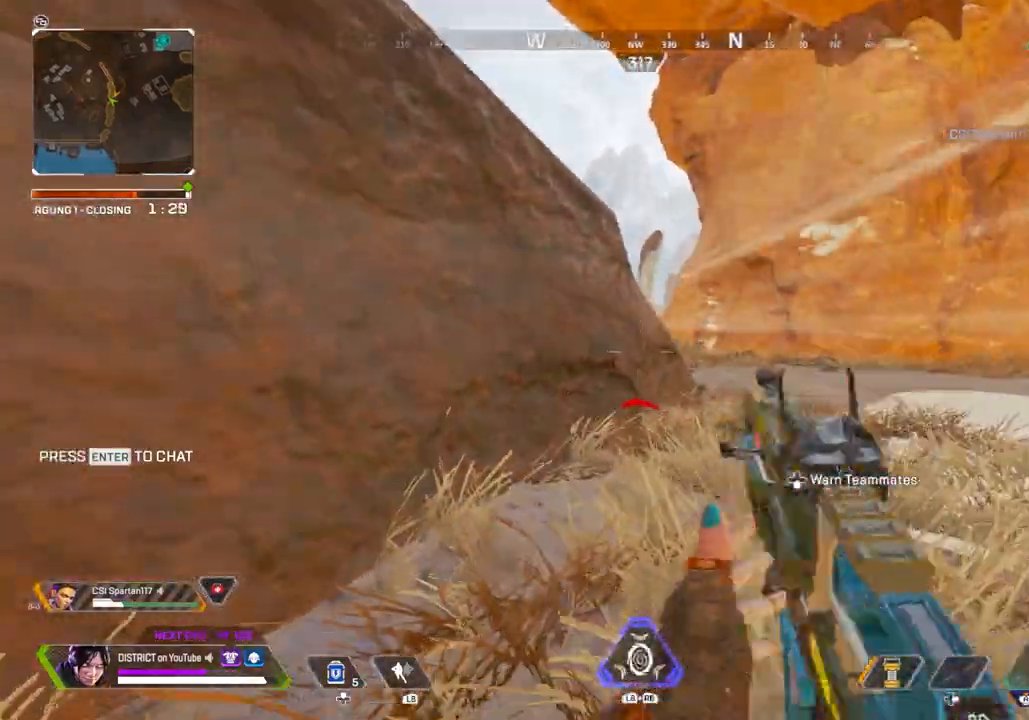
{"buttons": ["Y", "L2", "R2"], "left_stick": "down-right", "right_stick": "center", "events": [[33, "L2", "down"], [67, "Y", "up"], [100, "left_stick", "down"], [367, "left_stick", "down-right"], [417, "R2", "down"], [500, "Y", "down"]]}
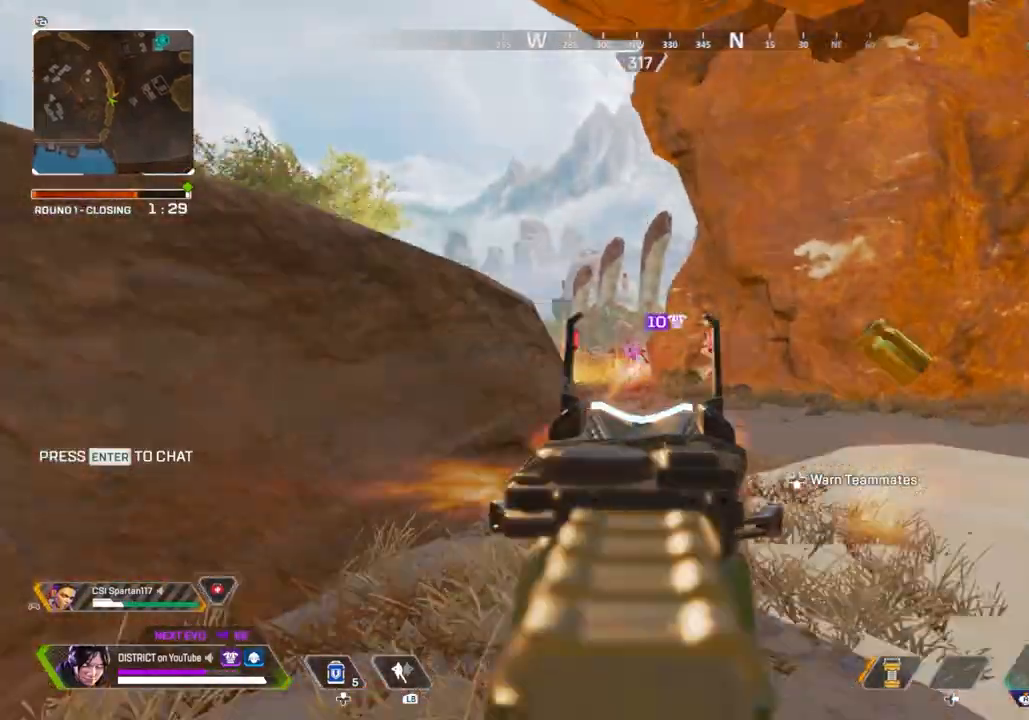
{"buttons": ["Y", "L2", "R2"], "left_stick": "left", "right_stick": "center", "events": [[300, "right_stick", "down-left"], [317, "Y", "up"], [350, "right_stick", "center"], [383, "left_stick", "left"], [483, "Y", "down"]]}
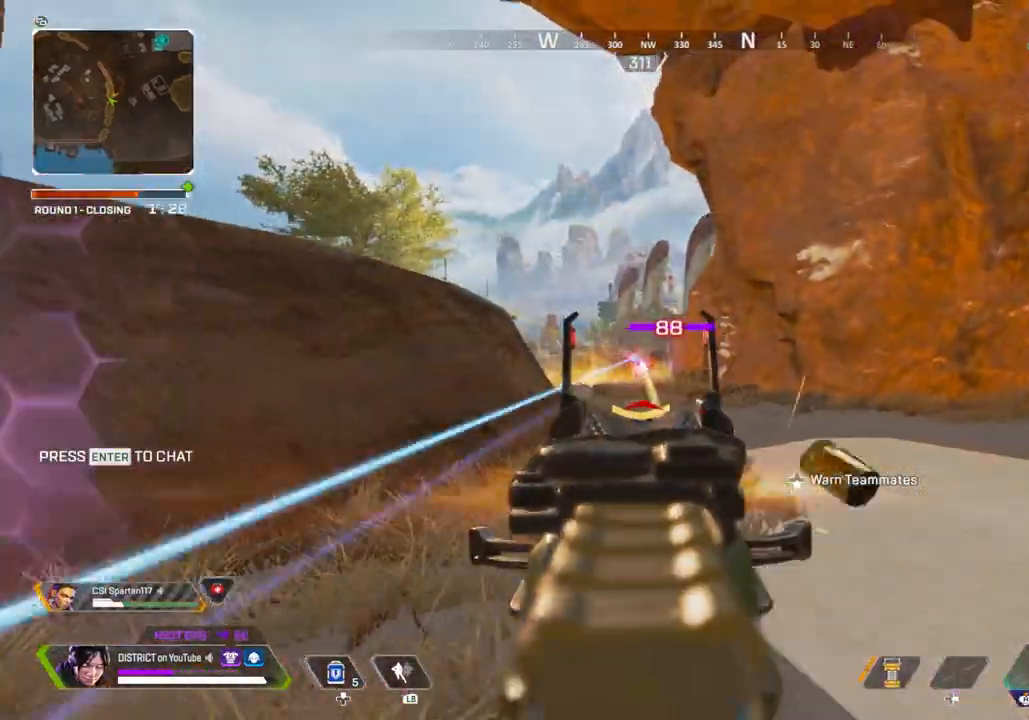
{"buttons": ["L2", "R2"], "left_stick": "up", "right_stick": "center", "events": [[200, "left_stick", "up-right"], [250, "Y", "up"], [250, "left_stick", "right"], [483, "left_stick", "up"]]}
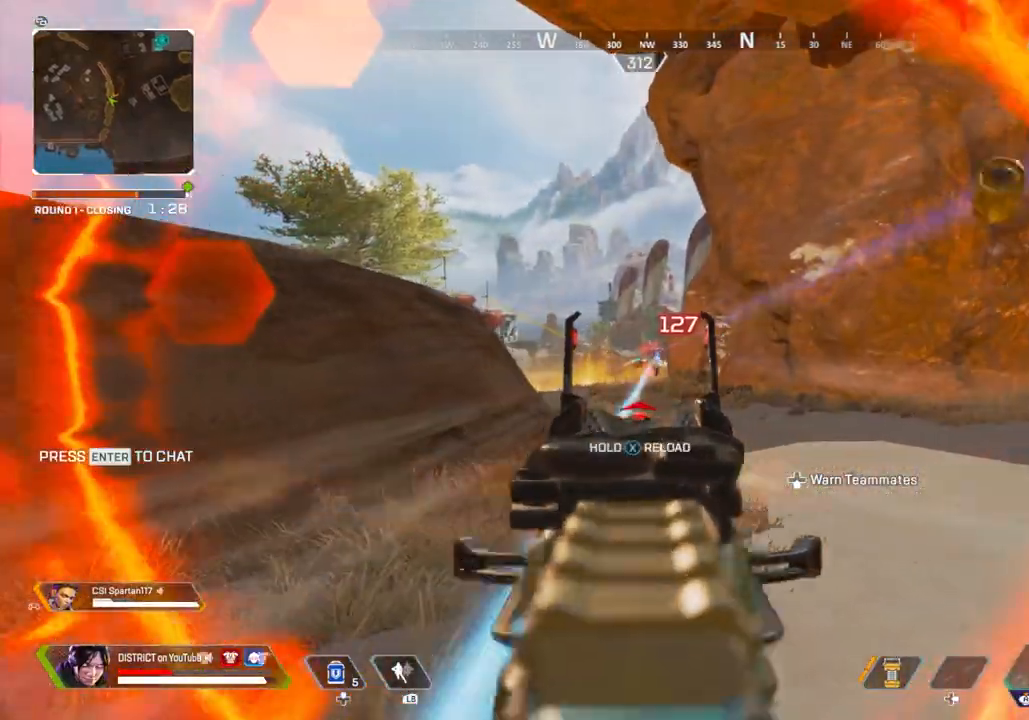
{"buttons": ["X", "L2"], "left_stick": "left", "right_stick": "center", "events": [[50, "left_stick", "left"], [200, "X", "down"], [483, "R2", "up"]]}
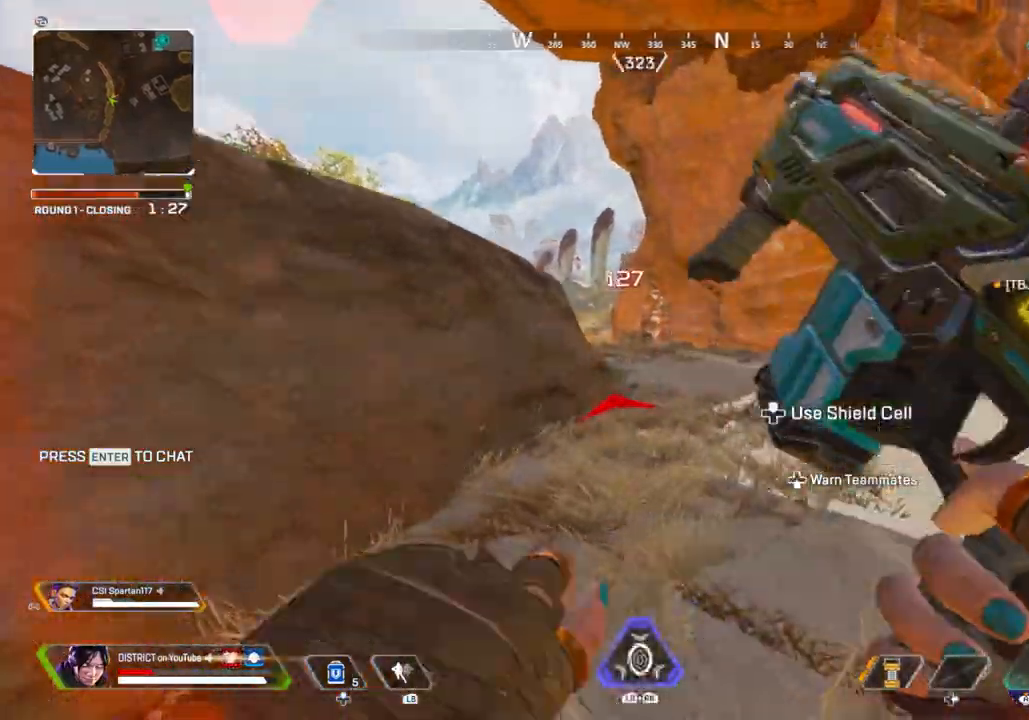
{"buttons": ["Y"], "left_stick": "up", "right_stick": "center", "events": [[17, "L2", "up"], [50, "X", "up"], [50, "left_stick", "up-left"], [200, "left_stick", "center"], [317, "Y", "down"], [317, "left_stick", "right"], [367, "left_stick", "up"]]}
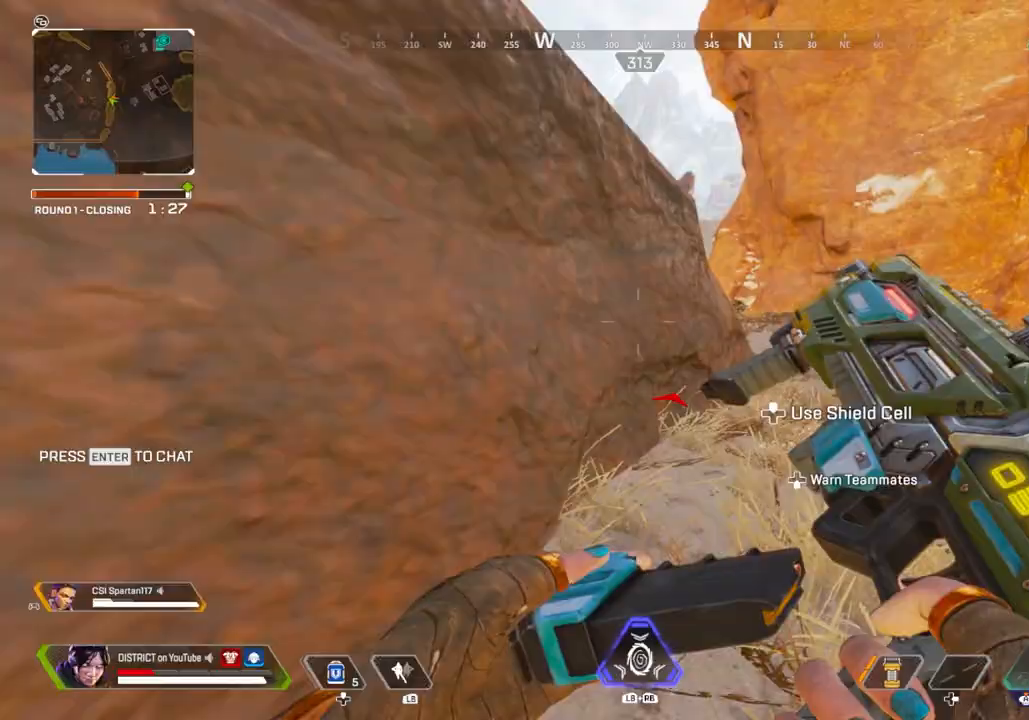
{"buttons": ["Y"], "left_stick": "right", "right_stick": "center", "events": [[67, "left_stick", "up-right"], [467, "left_stick", "right"]]}
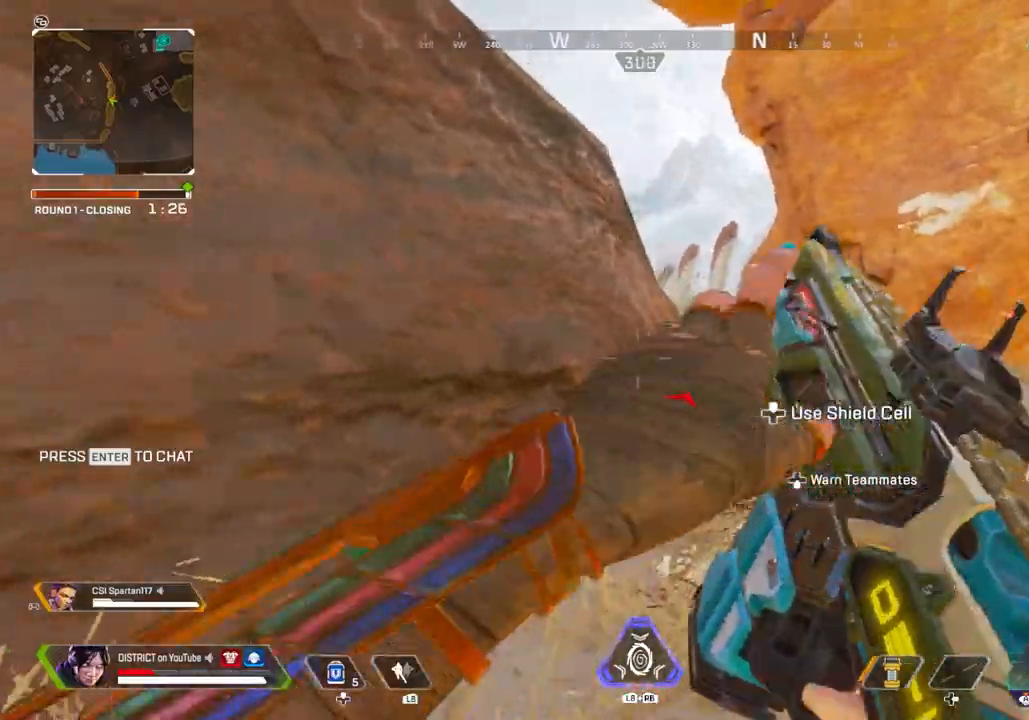
{"buttons": ["Y", "L2"], "left_stick": "up-right", "right_stick": "center", "events": [[17, "L2", "down"], [33, "Y", "up"], [200, "left_stick", "left"], [300, "Y", "down"], [450, "left_stick", "up-right"]]}
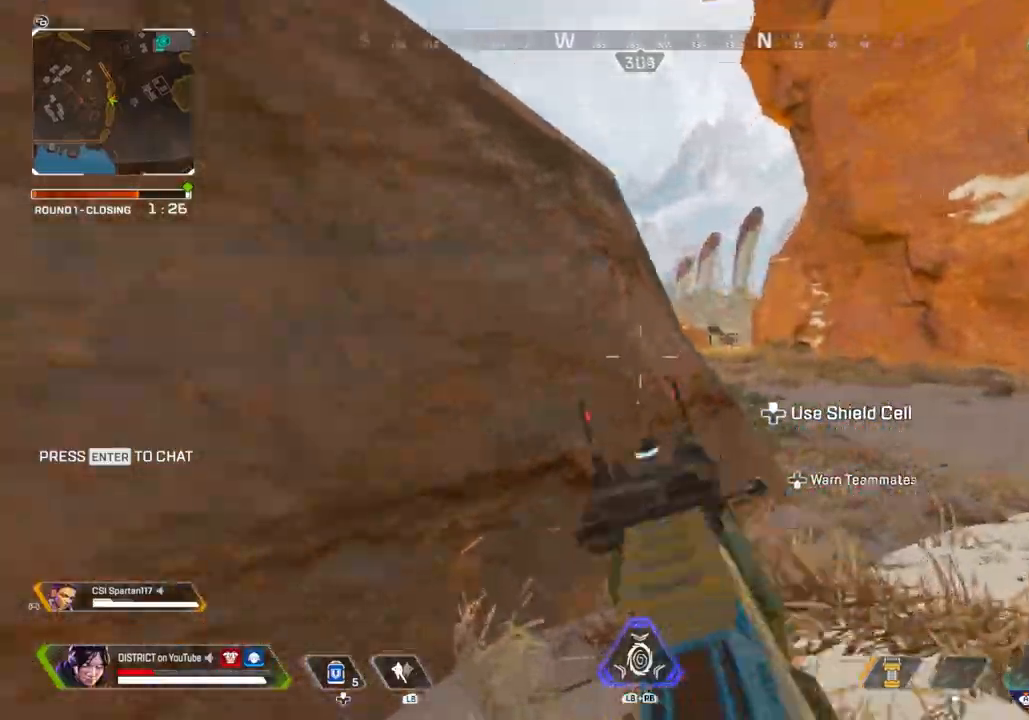
{"buttons": ["L2"], "left_stick": "left", "right_stick": "center", "events": [[17, "left_stick", "right"], [133, "Y", "up"], [417, "left_stick", "left"]]}
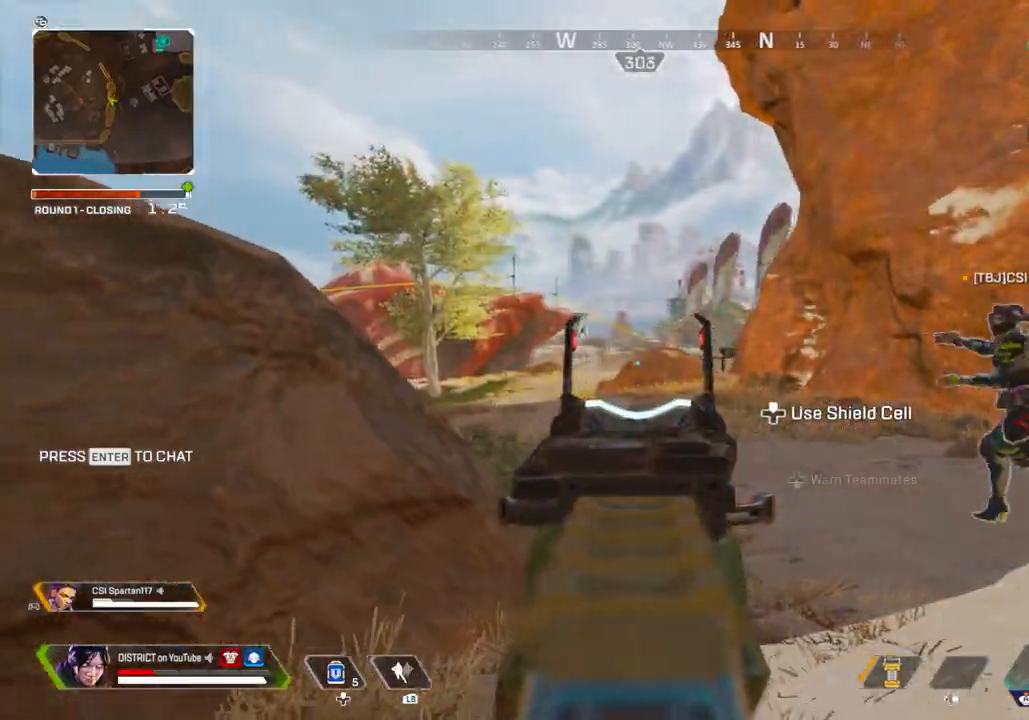
{"buttons": [], "left_stick": "up-right", "right_stick": "center", "events": [[17, "left_stick", "right"], [167, "left_stick", "up-right"], [317, "right_stick", "right"], [367, "L2", "up"], [450, "right_stick", "center"]]}
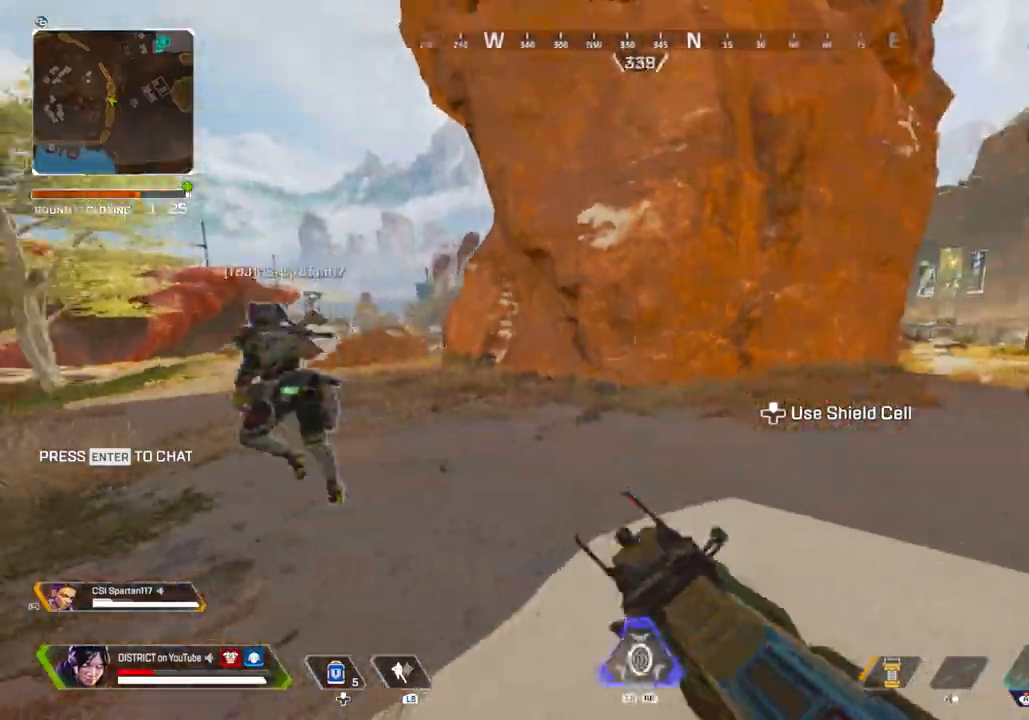
{"buttons": [], "left_stick": "up", "right_stick": "center", "events": [[483, "left_stick", "up"]]}
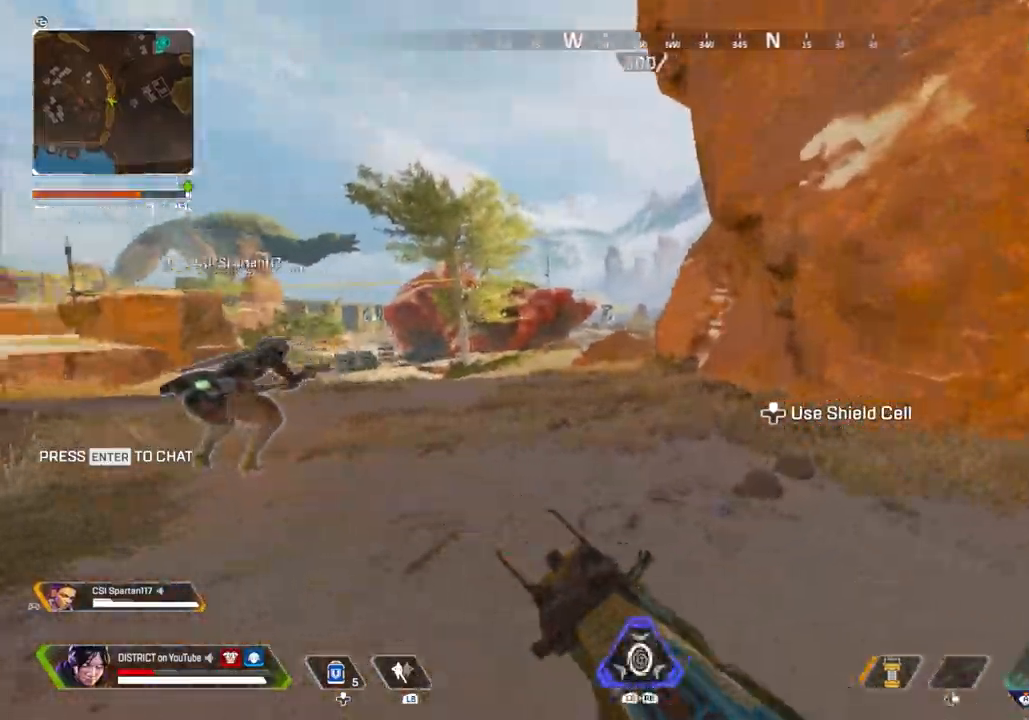
{"buttons": ["Y", "L2"], "left_stick": "left", "right_stick": "center", "events": [[83, "Y", "down"], [267, "L2", "down"], [317, "A", "down"], [333, "left_stick", "left"], [417, "A", "up"]]}
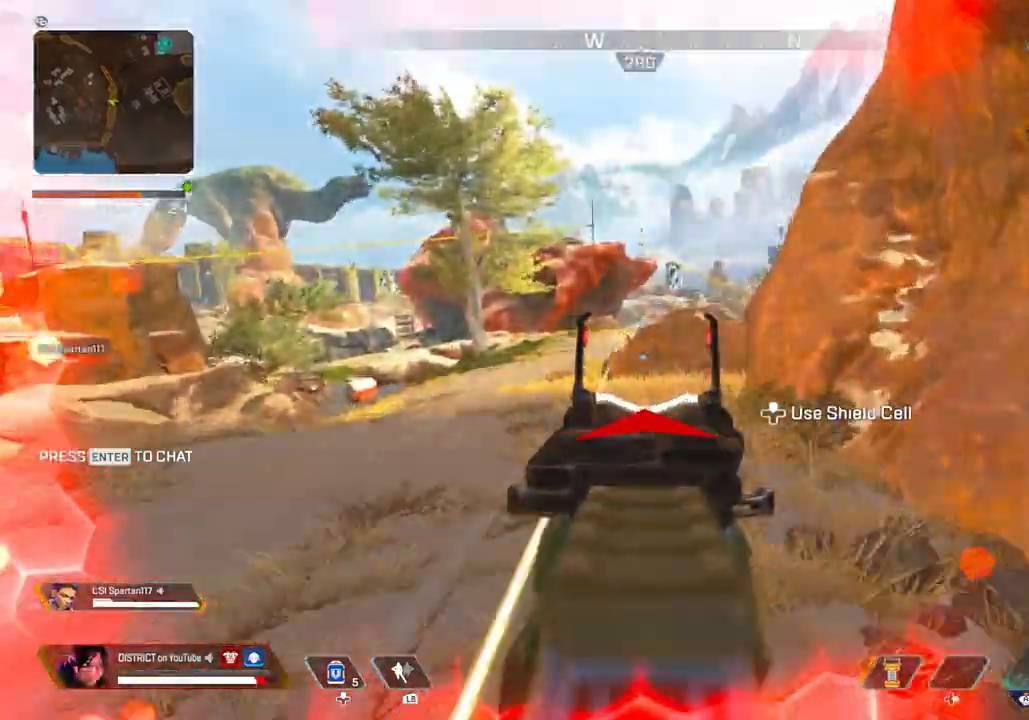
{"buttons": [], "left_stick": "up", "right_stick": "center", "events": [[33, "R2", "down"], [33, "left_stick", "up-right"], [67, "Y", "up"], [100, "left_stick", "right"], [317, "right_stick", "down-right"], [400, "R2", "up"], [400, "R3", "down"], [433, "L2", "up"], [433, "right_stick", "center"], [467, "left_stick", "up"], [483, "R3", "up"]]}
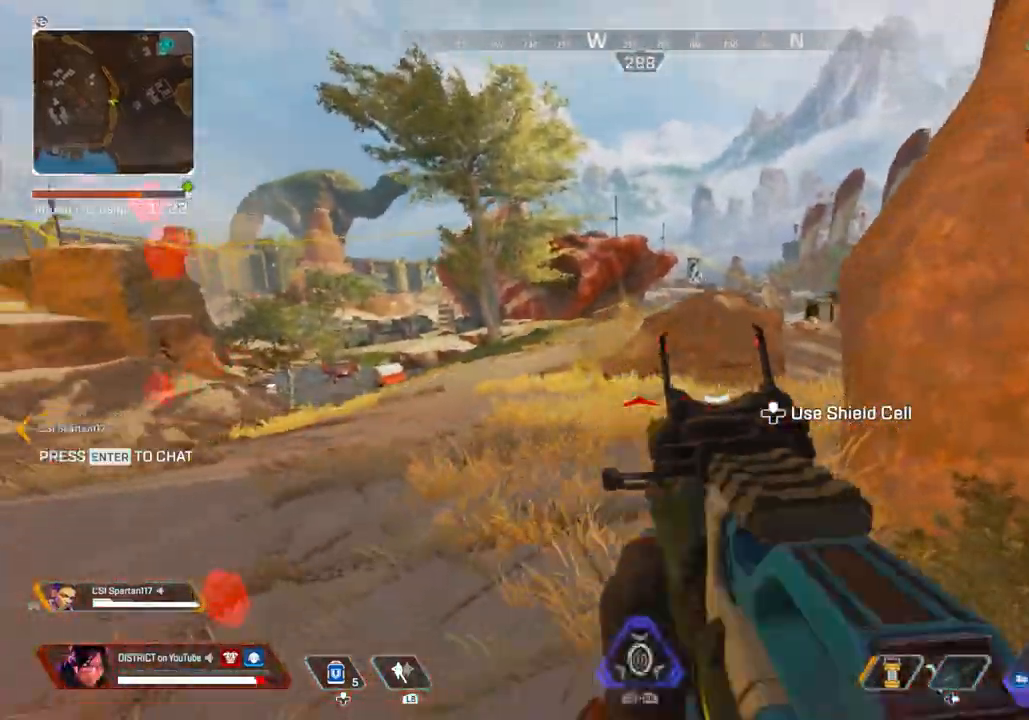
{"buttons": [], "left_stick": "up", "right_stick": "center", "events": [[33, "R3", "down"], [233, "right_stick", "left"], [300, "R3", "up"], [317, "right_stick", "center"]]}